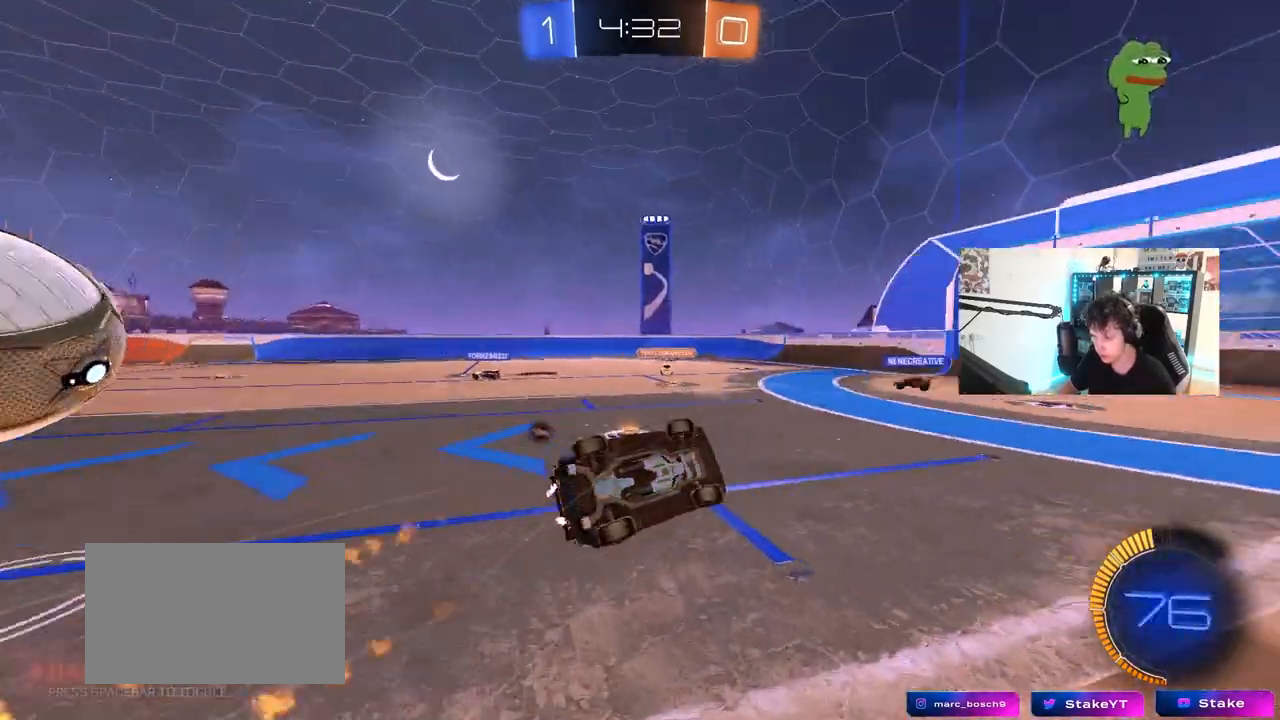
Gameplay with keyboard and mouse; each line is a JSON object with the keys and mouse buttons held at the frame after it. "events" lists presses ("down") and releases ("up") of "1", "2", "3", "4", "5", "a", "alt", "c", "caps_lock", "ctrl", "d", "e", "f", "g", "q", "r", "s", "shift", "space", "t", "tab", "v", "w", "x", "z", "mouse_left", "mouse_wheel" and "mouse_right" between this image and that frame as [ms after this image, input, new state], when the widget could be followed in between. "mouse_left", "mouse_wheel", "mouse_right" = the "left", "wheel", "right" buttons of the "mouse" list. No other keys are recorded. "wheel" means that the mouse wheel is clicked or scrolled. "mouse_move" is the direction in which the mouse moves at that frame (one of eight, or "still"), when it could be read.
{"keys": ["a", "w"], "mouse": [], "mouse_move": "still", "events": [[267, "space", "down"], [417, "space", "up"], [417, "w", "down"], [450, "shift", "up"]]}
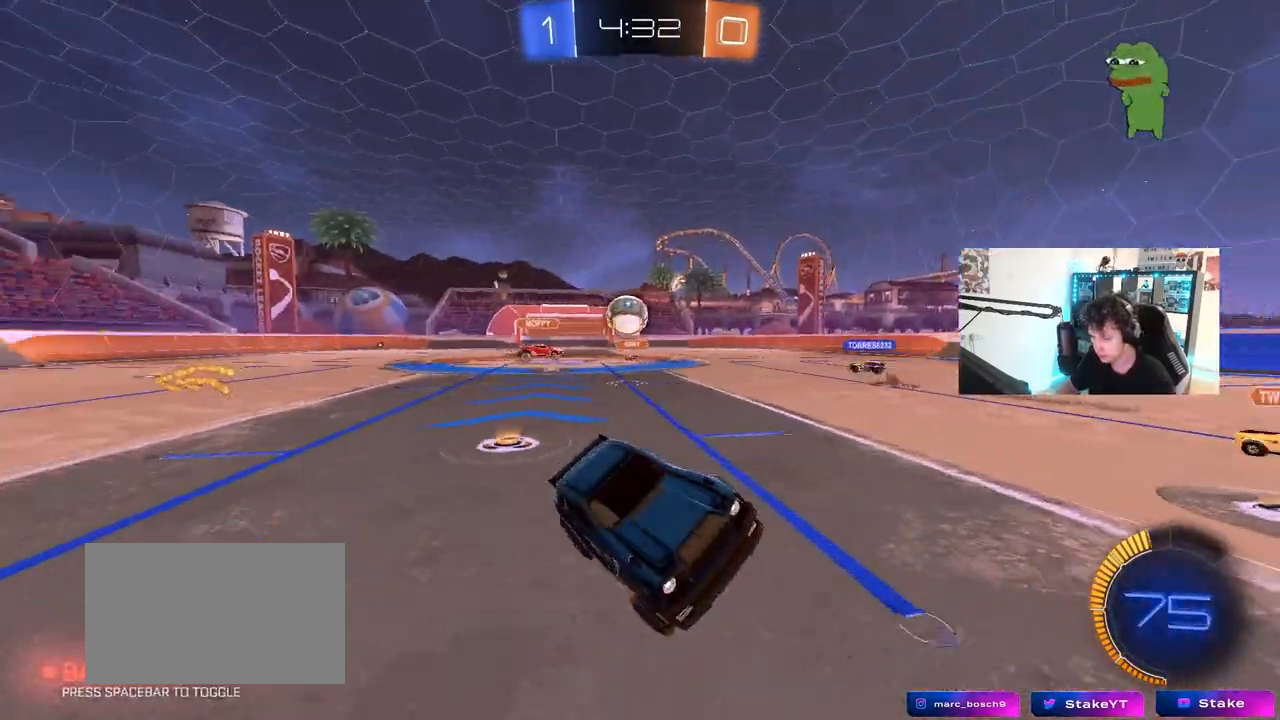
{"keys": ["a", "shift", "w"], "mouse": [], "mouse_move": "still", "events": [[433, "shift", "down"]]}
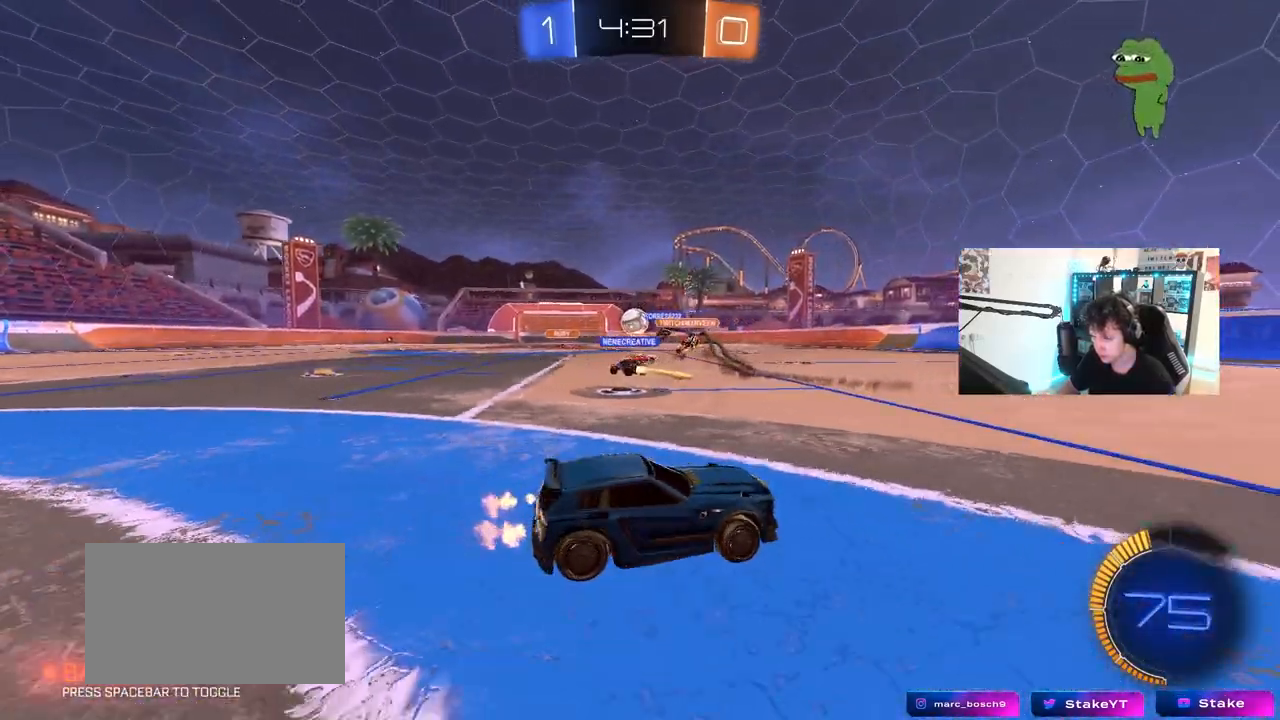
{"keys": ["w"], "mouse": [], "mouse_move": "still", "events": [[17, "shift", "up"], [250, "a", "up"]]}
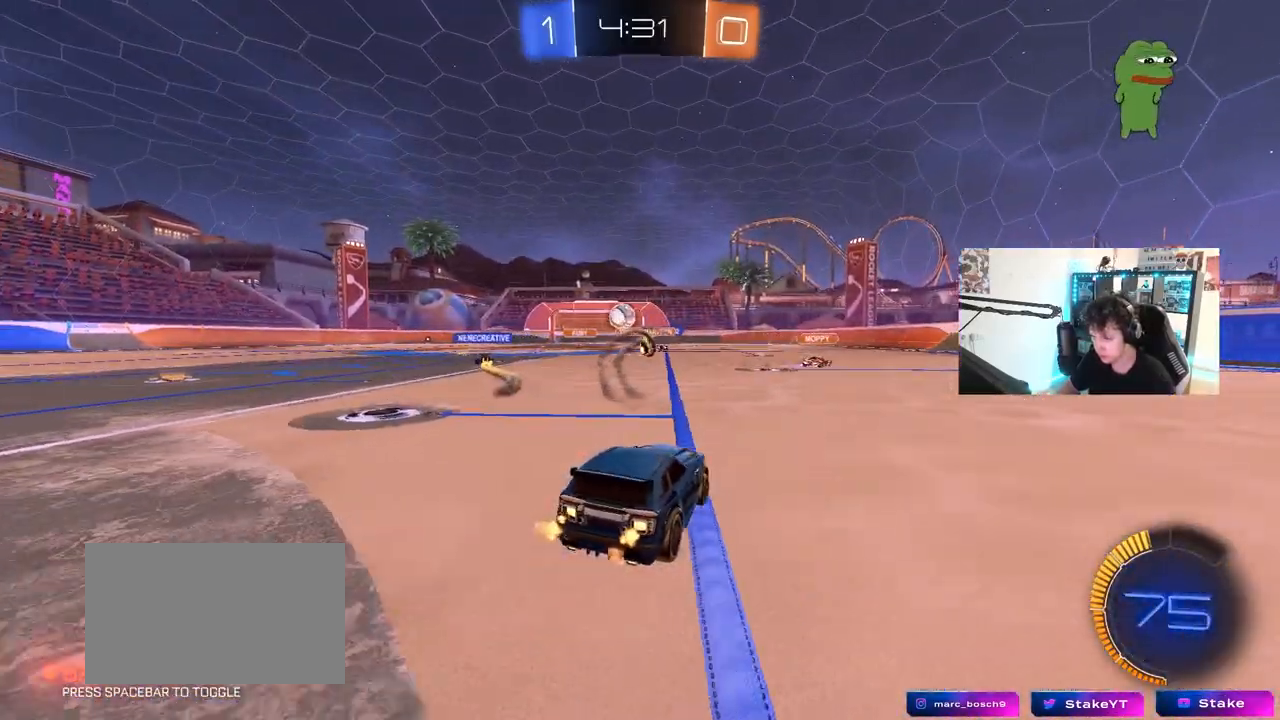
{"keys": ["w"], "mouse": [], "mouse_move": "still", "events": []}
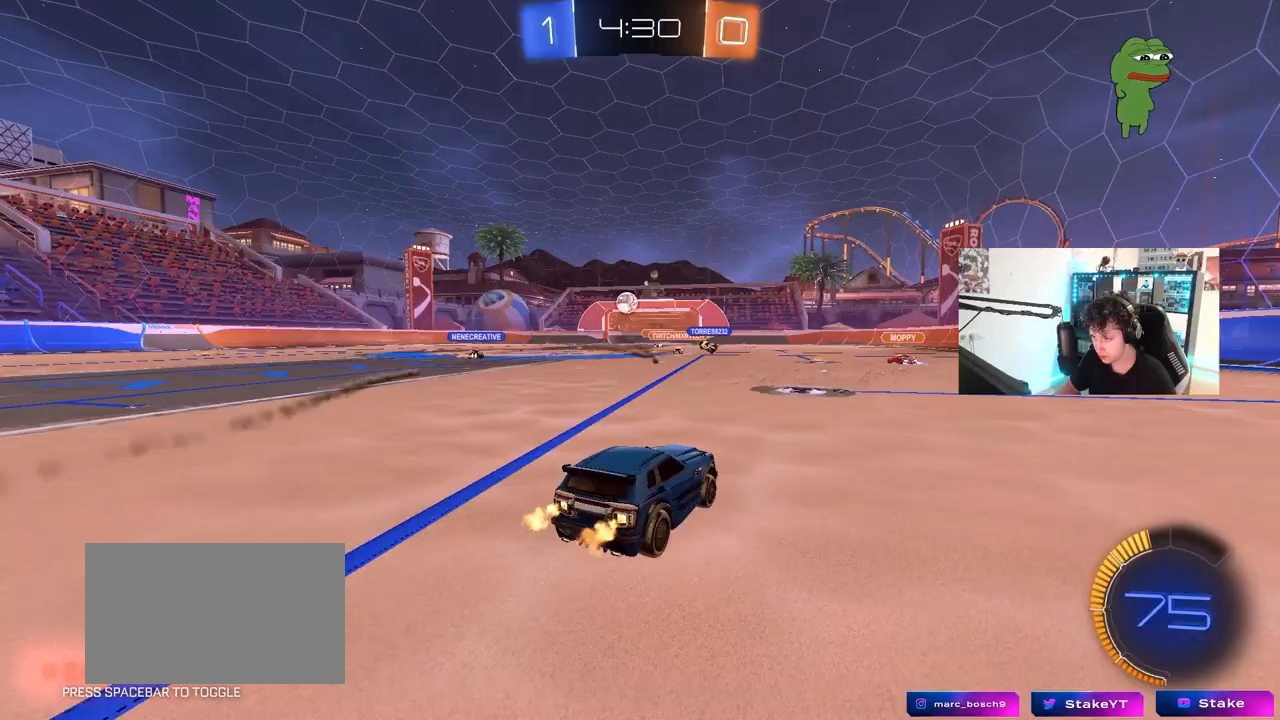
{"keys": ["w"], "mouse": [], "mouse_move": "still", "events": [[183, "a", "down"], [467, "a", "up"]]}
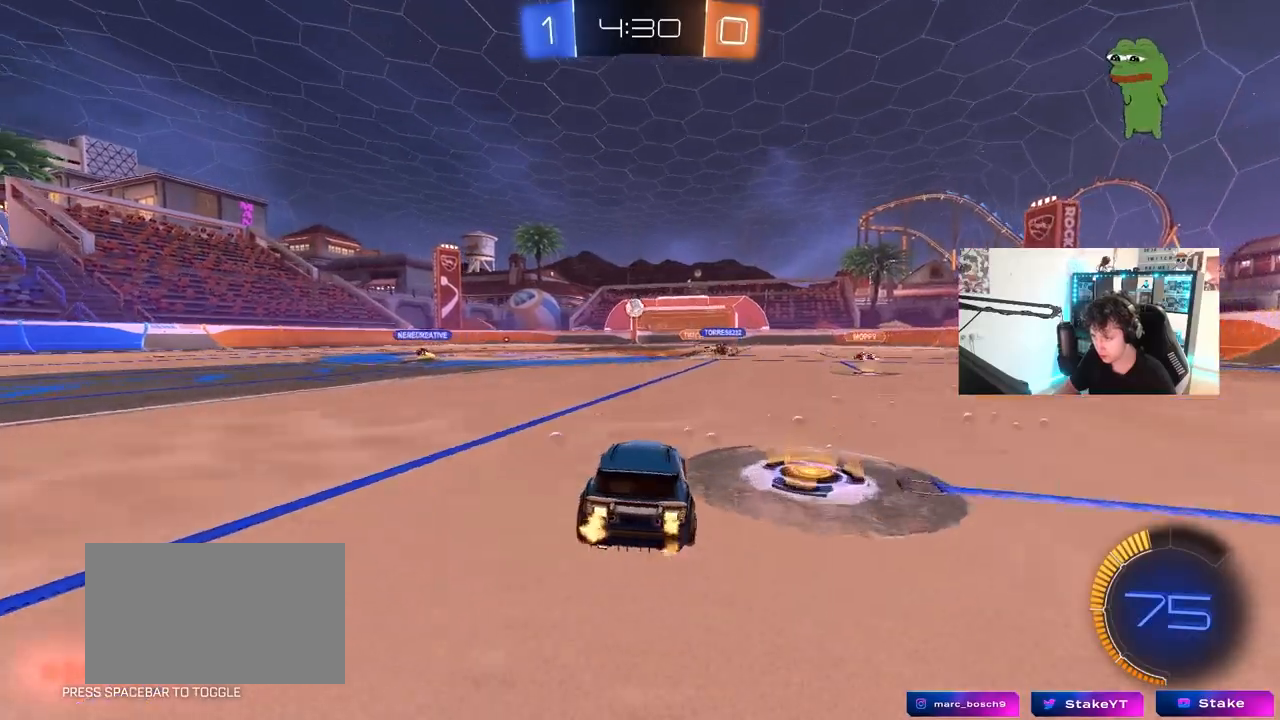
{"keys": ["w"], "mouse": [], "mouse_move": "still", "events": [[67, "d", "down"], [167, "d", "up"]]}
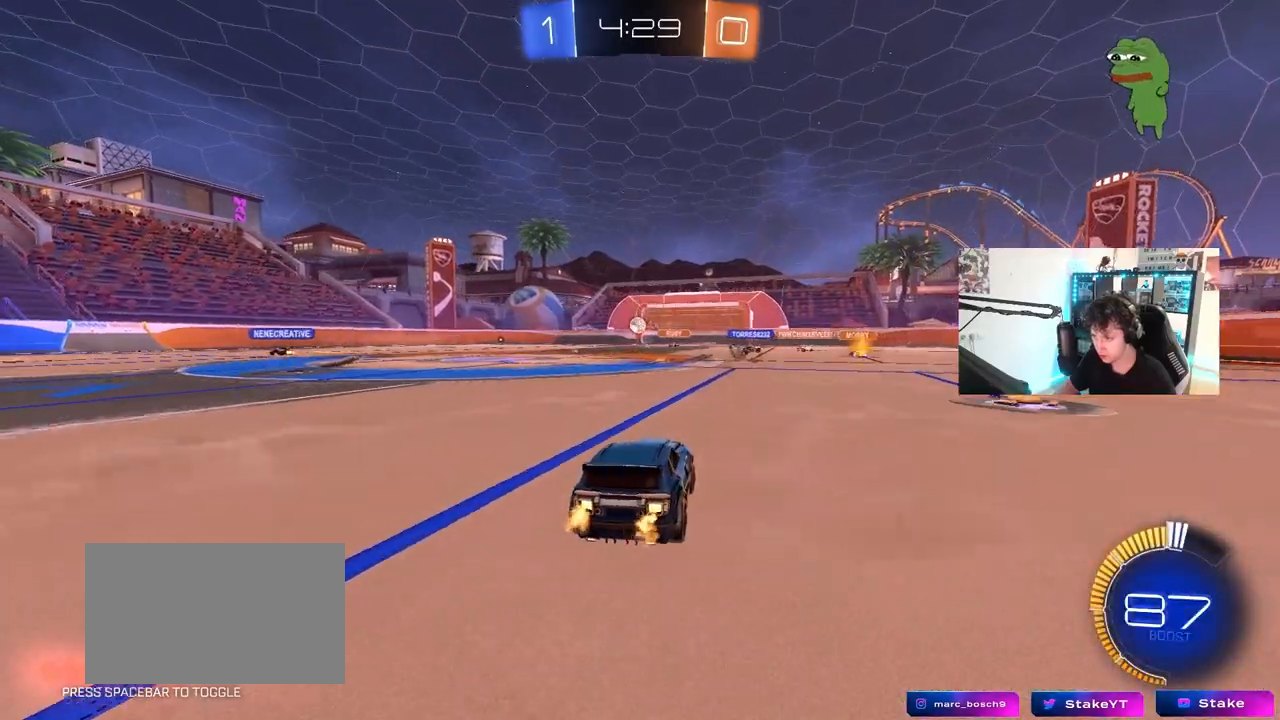
{"keys": ["w"], "mouse": [], "mouse_move": "still", "events": []}
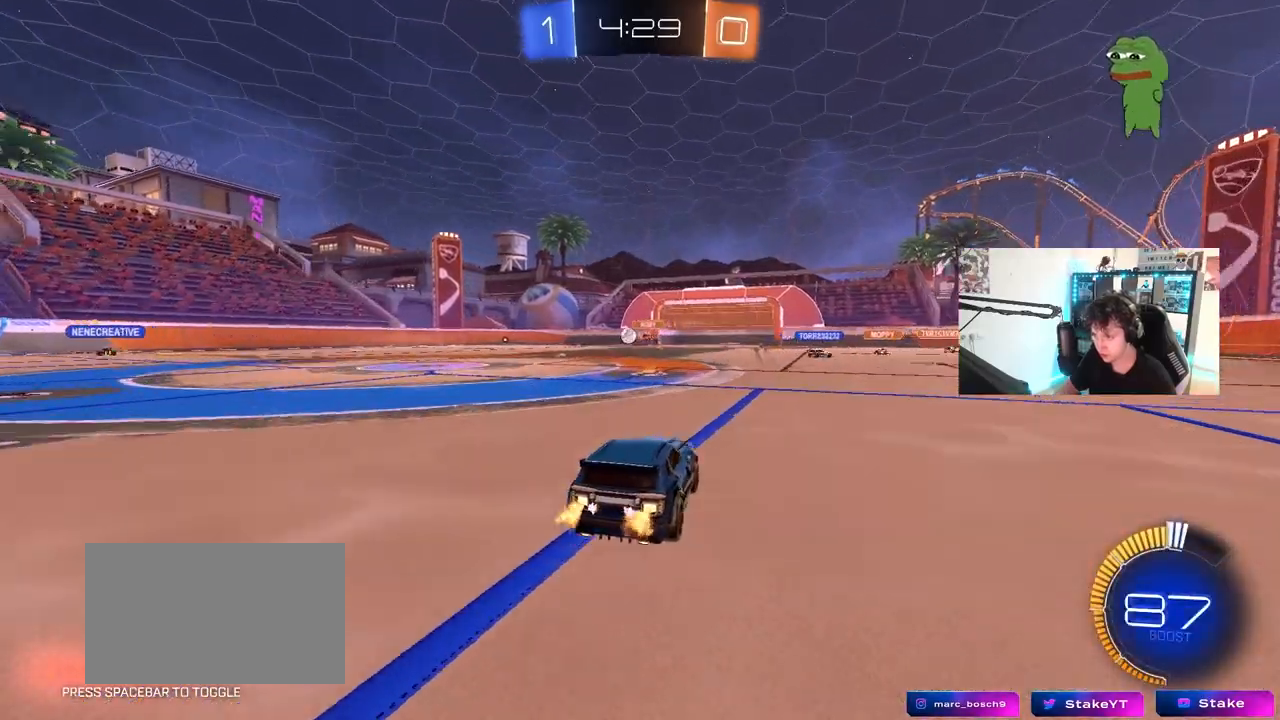
{"keys": ["a", "w"], "mouse": [], "mouse_move": "still", "events": [[283, "a", "down"]]}
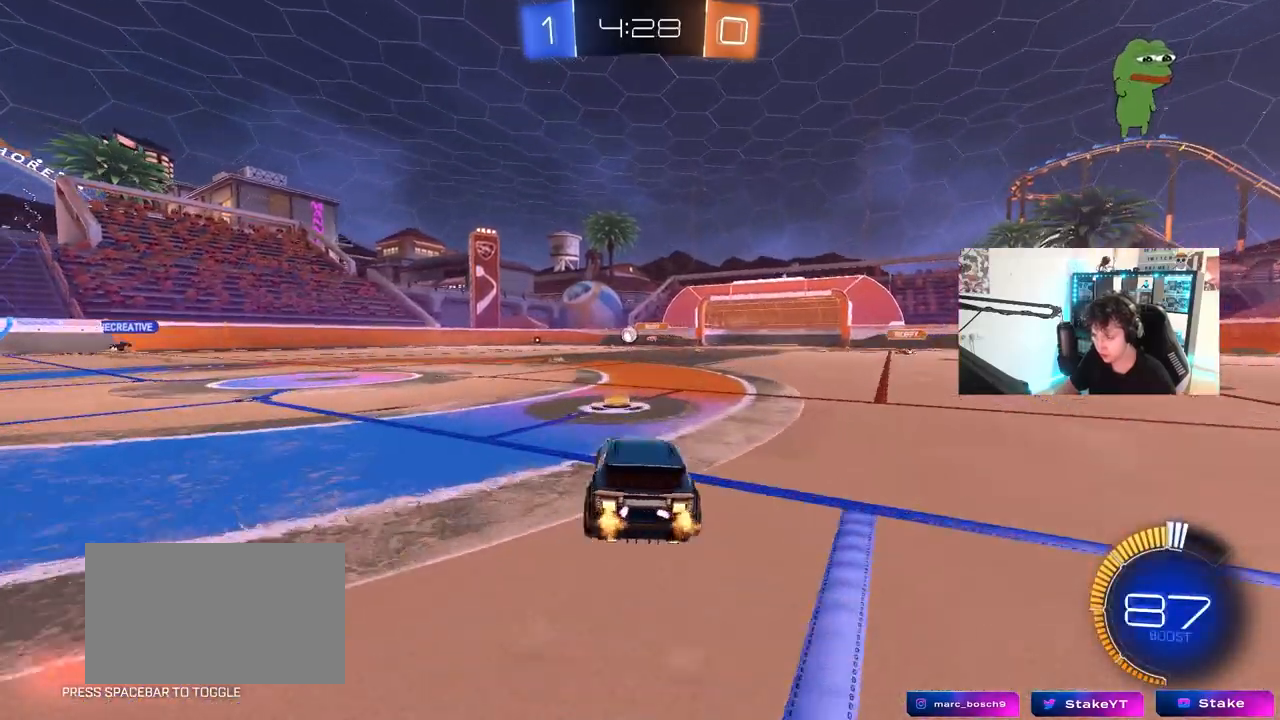
{"keys": ["a", "s", "shift"], "mouse": ["left", "right"], "mouse_move": "down", "events": [[250, "a", "up"], [300, "a", "down"], [300, "mouse_left", "down"], [300, "mouse_right", "down"], [350, "mouse_right", "up"], [350, "shift", "down"], [400, "mouse_right", "down"], [450, "s", "down"], [450, "w", "up"]]}
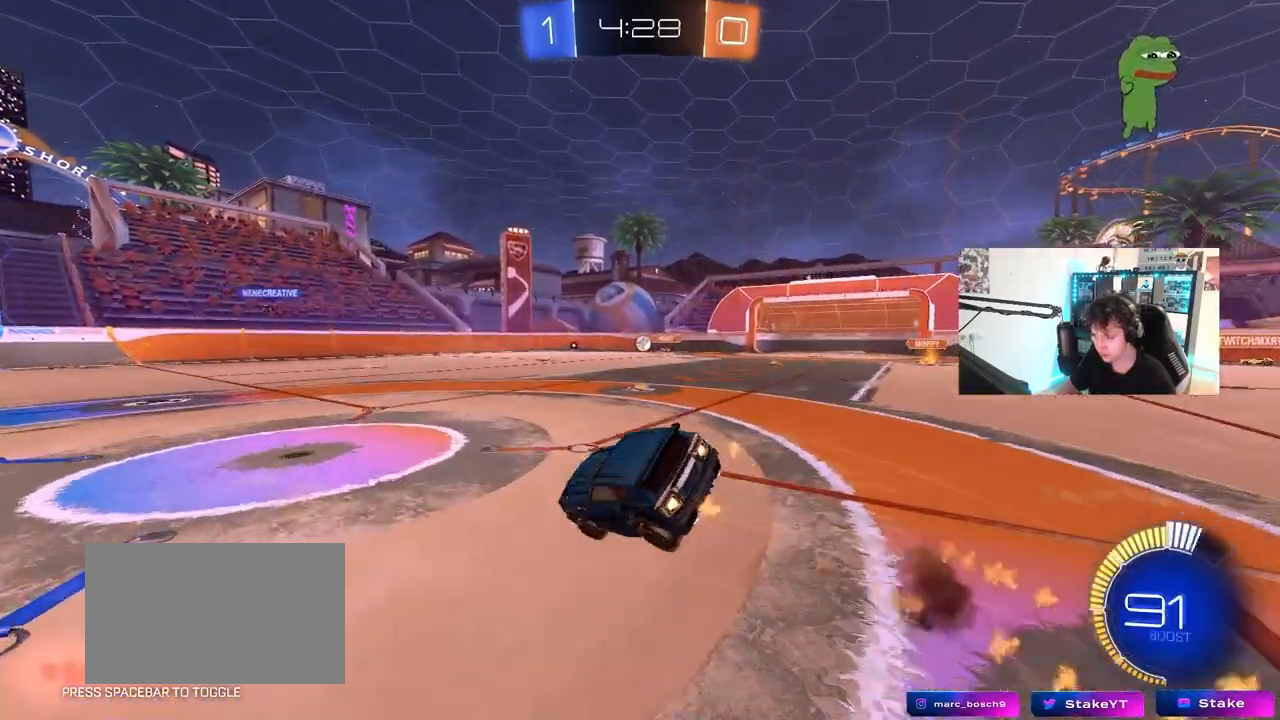
{"keys": ["a", "s", "shift"], "mouse": [], "mouse_move": "still", "events": [[33, "mouse_left", "up"], [133, "mouse_right", "up"], [317, "s", "up"], [417, "s", "down"]]}
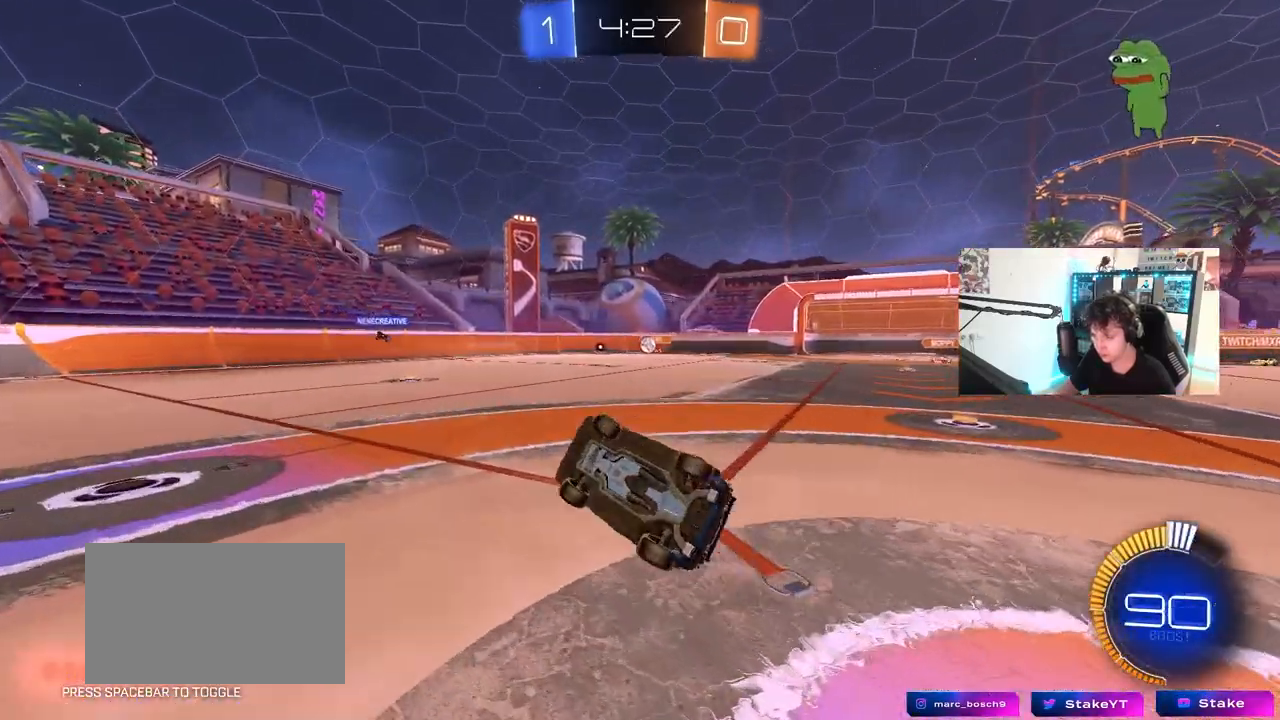
{"keys": ["w"], "mouse": [], "mouse_move": "still", "events": [[150, "s", "up"], [183, "shift", "up"], [233, "a", "up"], [383, "w", "down"]]}
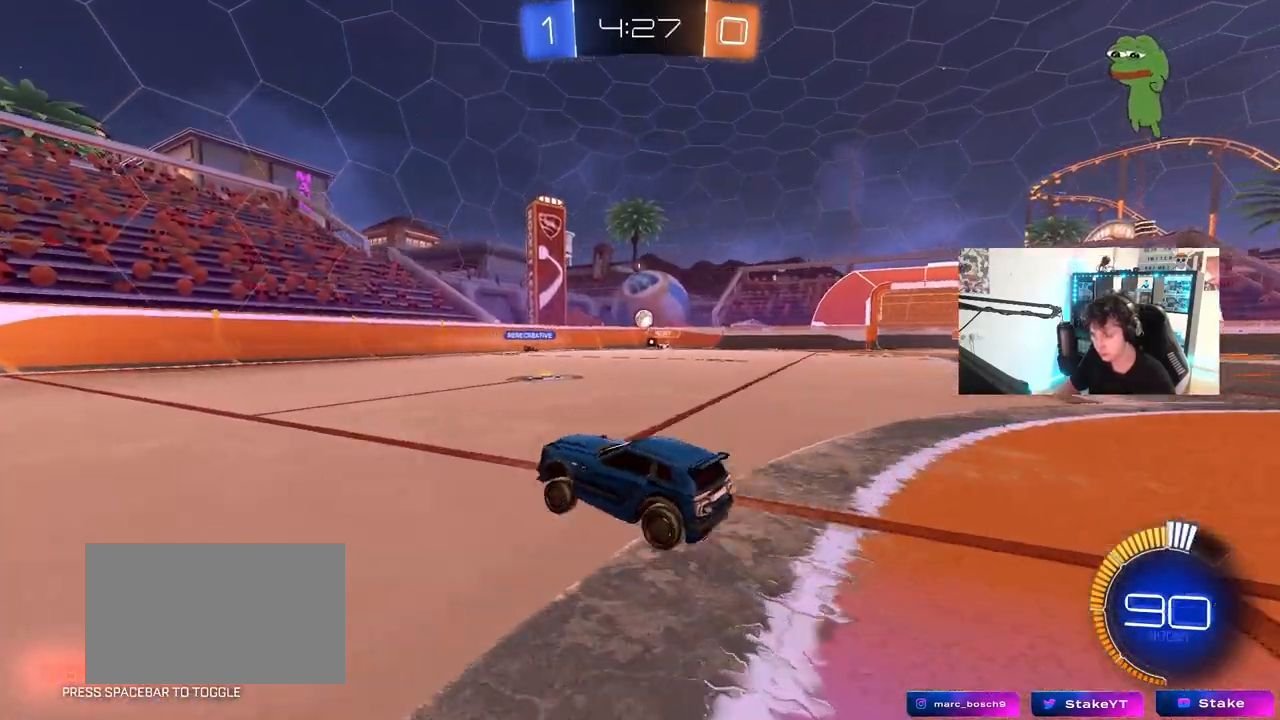
{"keys": ["a", "s"], "mouse": [], "mouse_move": "still", "events": [[200, "a", "down"], [300, "a", "up"], [450, "w", "up"], [483, "a", "down"], [483, "s", "down"]]}
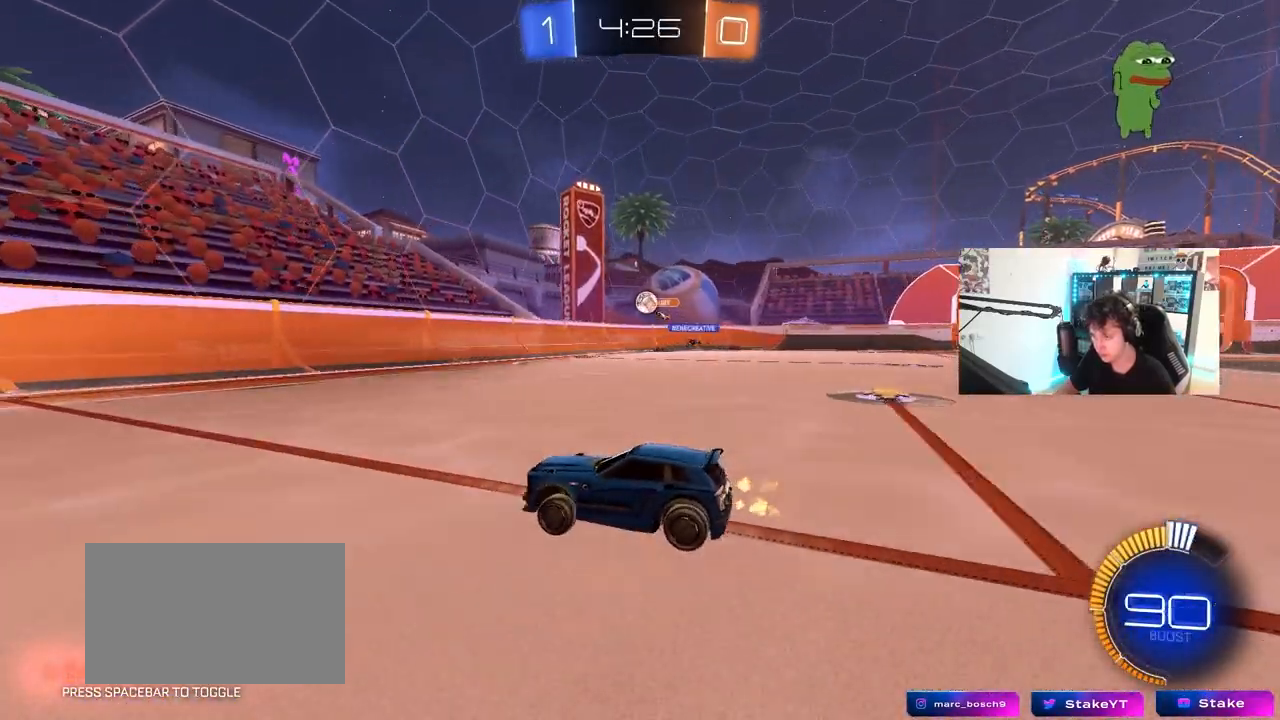
{"keys": ["a"], "mouse": [], "mouse_move": "still", "events": [[83, "d", "down"], [217, "a", "up"], [367, "s", "up"], [450, "d", "up"], [500, "a", "down"]]}
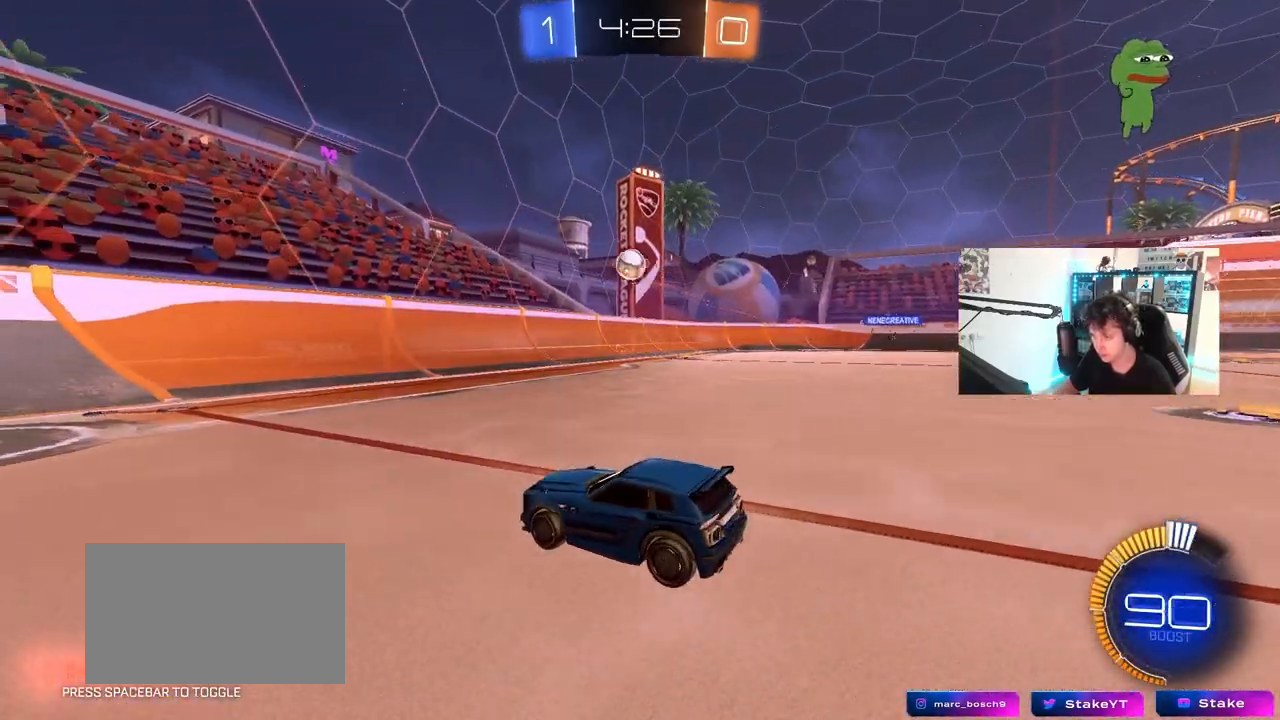
{"keys": ["a", "w"], "mouse": ["left"], "mouse_move": "still", "events": [[50, "w", "down"], [183, "shift", "down"], [233, "mouse_left", "down"], [233, "shift", "up"]]}
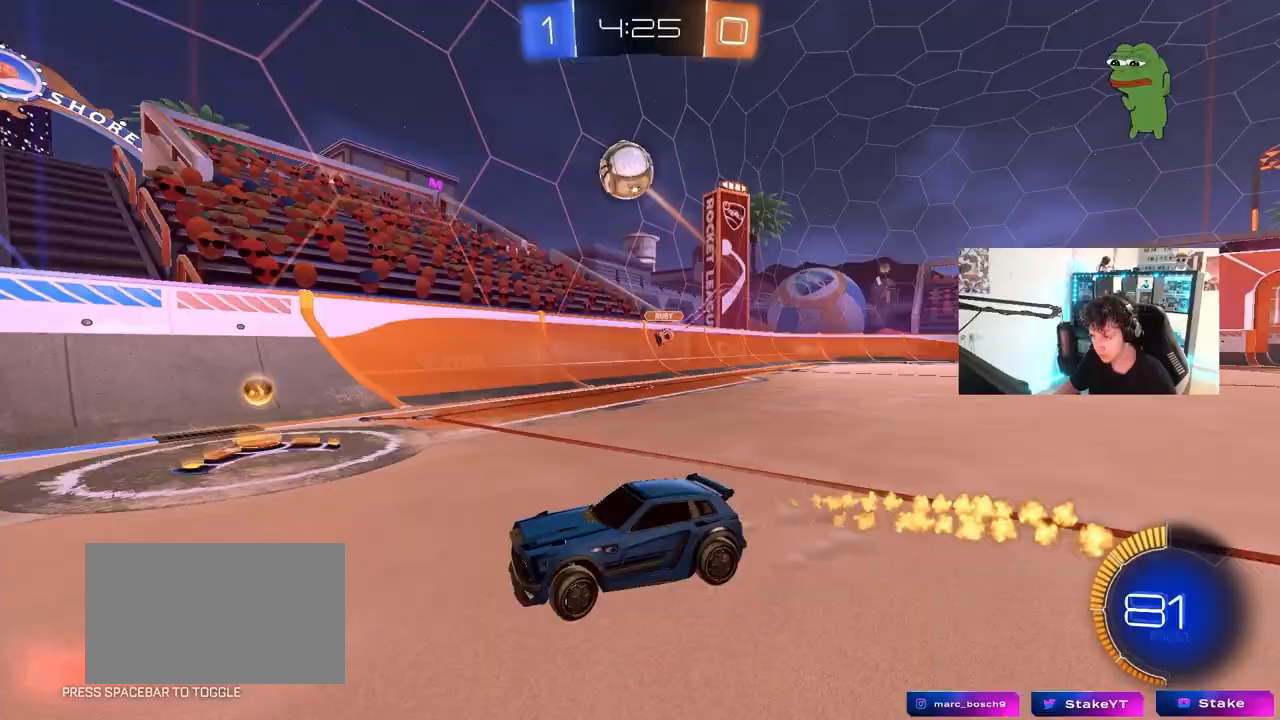
{"keys": ["a", "s", "shift"], "mouse": ["left"], "mouse_move": "still", "events": [[117, "mouse_right", "down"], [217, "shift", "down"], [350, "s", "down"], [350, "w", "up"], [483, "mouse_right", "up"]]}
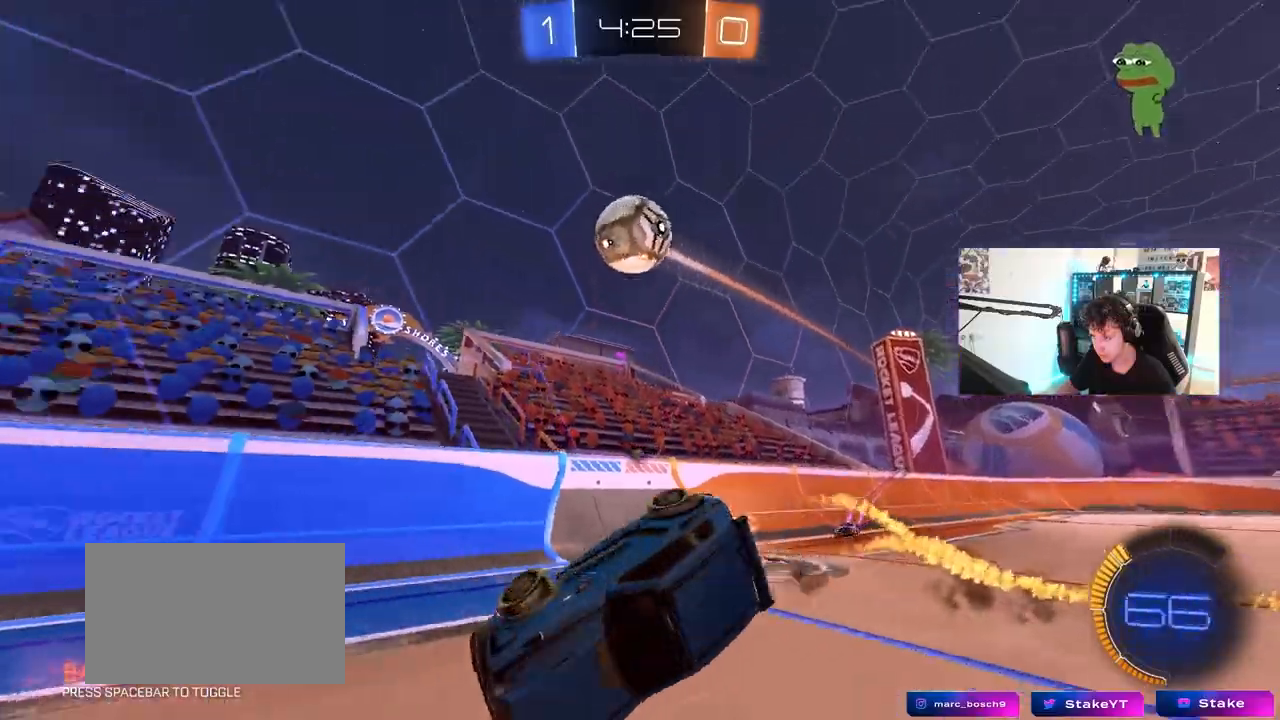
{"keys": ["a", "s"], "mouse": [], "mouse_move": "still", "events": [[33, "space", "down"], [133, "s", "up"], [183, "space", "up"], [217, "s", "down"], [500, "mouse_left", "up"], [500, "shift", "up"]]}
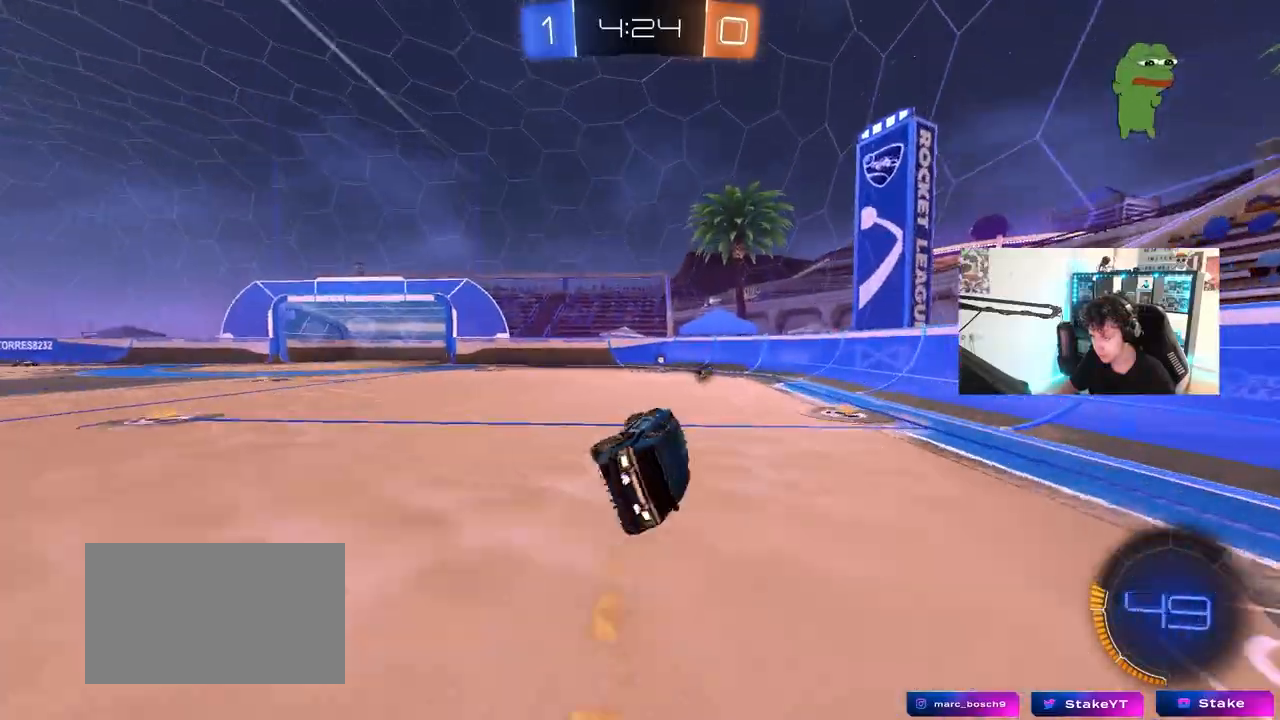
{"keys": ["w"], "mouse": [], "mouse_move": "still"}
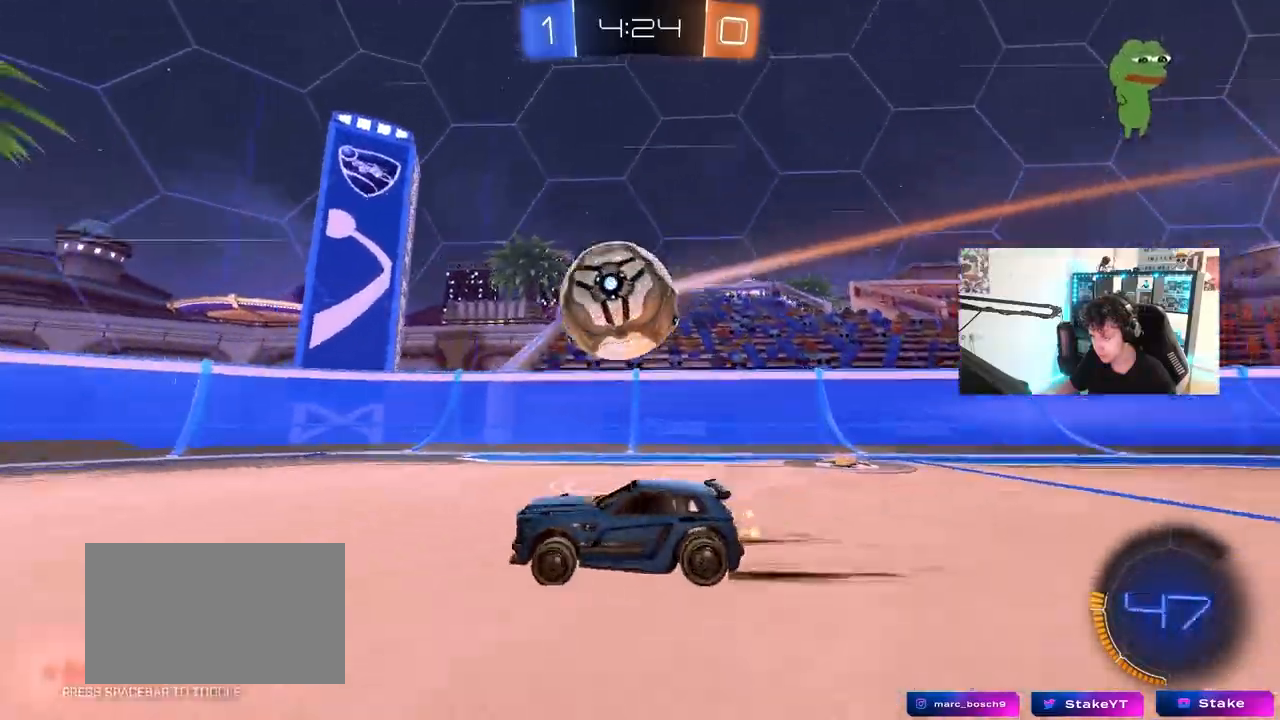
{"keys": ["s"], "mouse": ["right"], "mouse_move": "still", "events": [[400, "w", "up"], [483, "mouse_right", "down"], [483, "s", "down"]]}
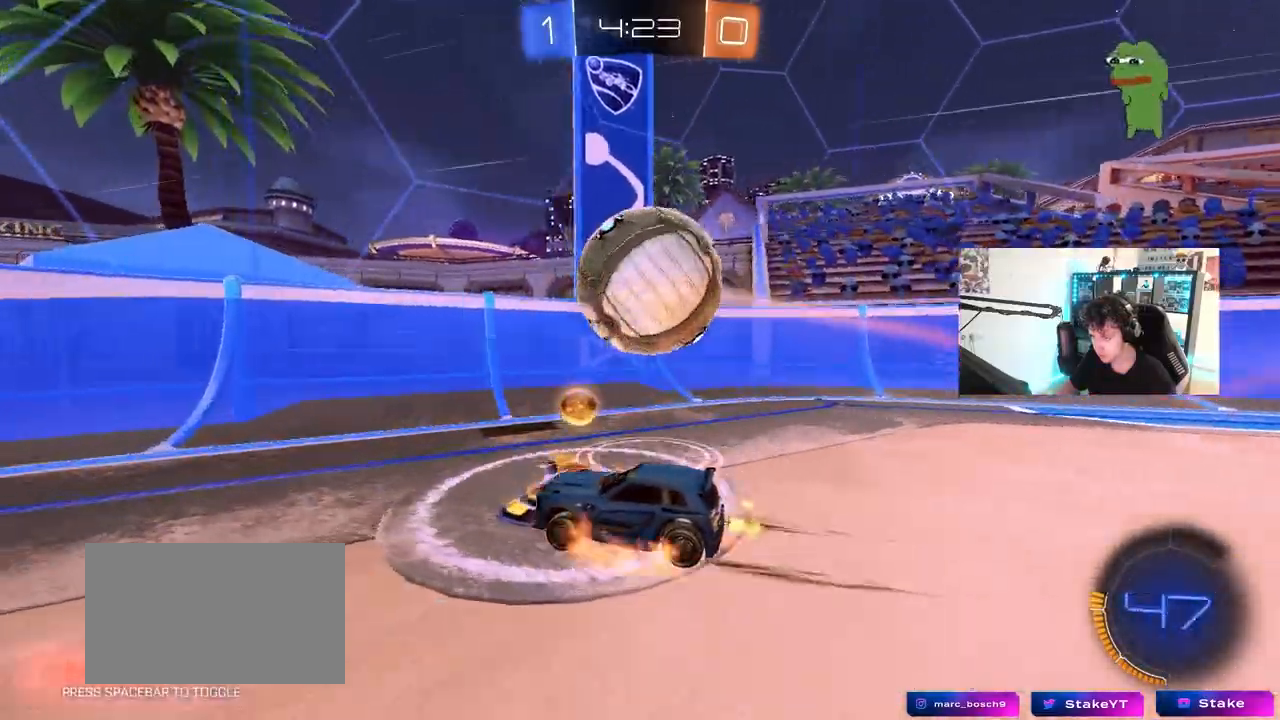
{"keys": [], "mouse": ["right"], "mouse_move": "still", "events": [[33, "a", "down"], [133, "shift", "down"], [217, "shift", "up"], [267, "a", "up"], [267, "mouse_right", "up"], [267, "s", "up"], [317, "mouse_right", "down"], [417, "s", "down"], [500, "s", "up"]]}
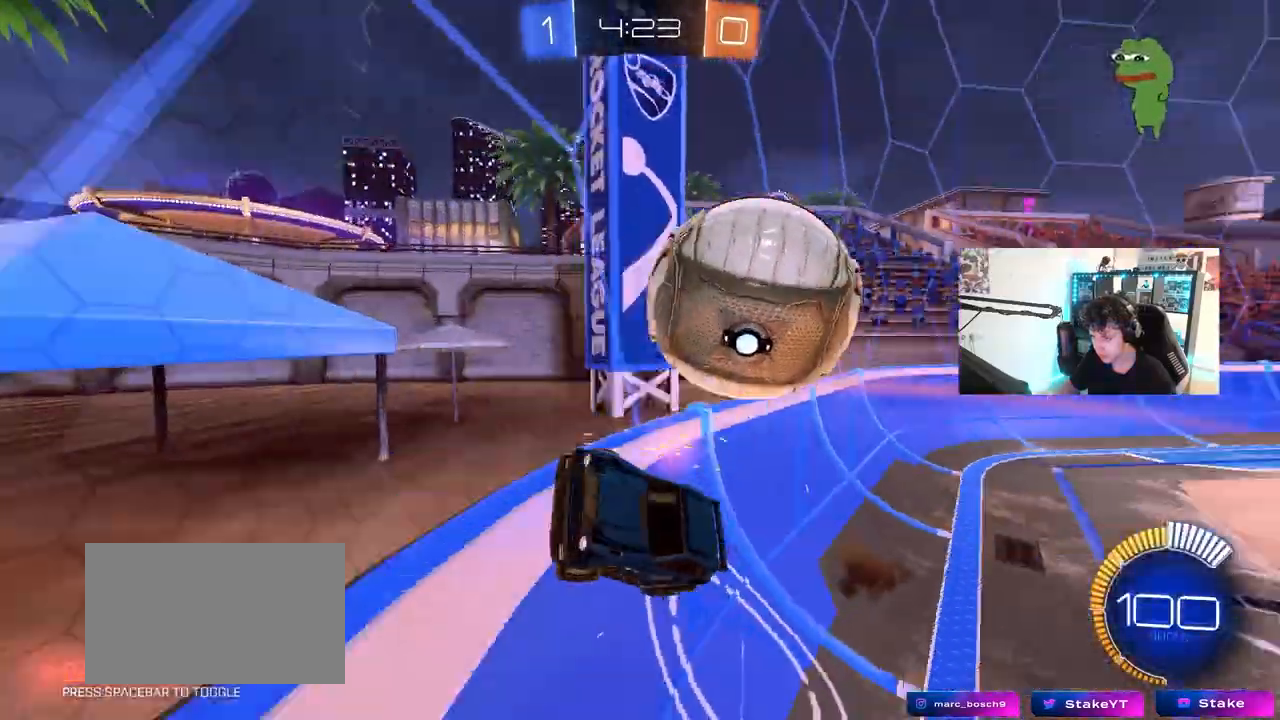
{"keys": ["d", "w"], "mouse": [], "mouse_move": "still", "events": [[50, "mouse_right", "up"], [150, "w", "down"], [233, "d", "down"]]}
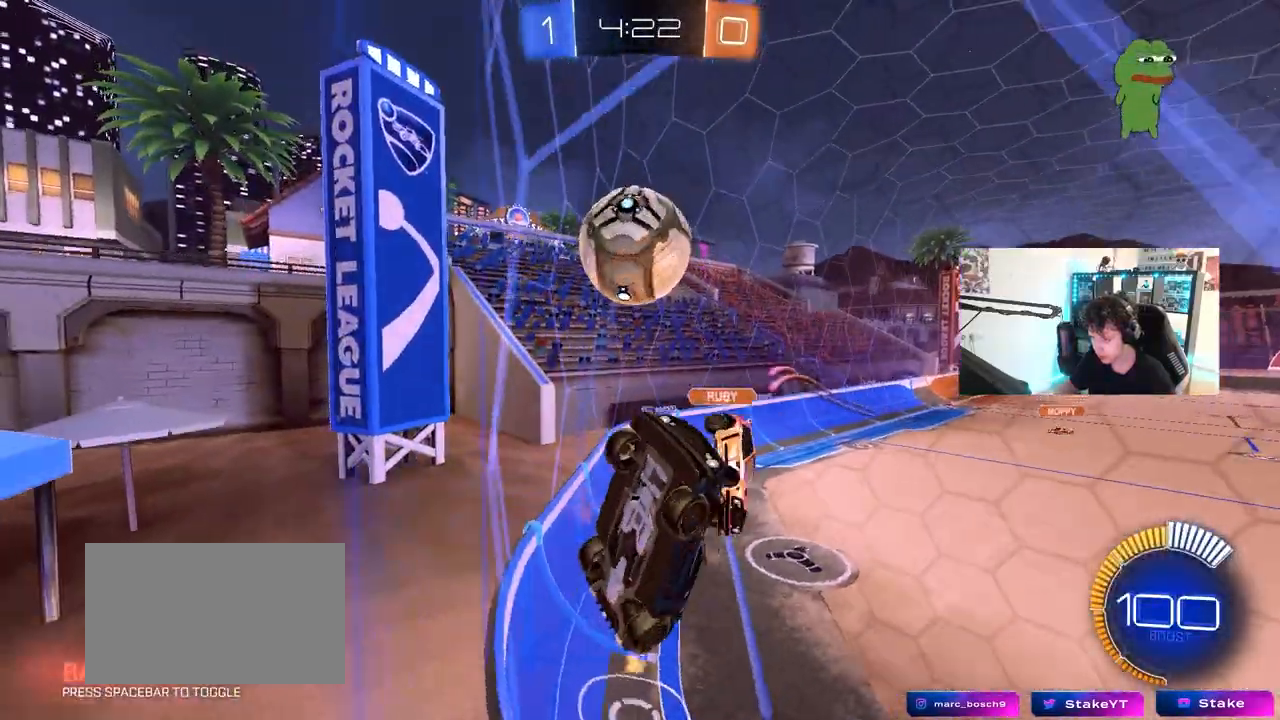
{"keys": ["d"], "mouse": ["right"], "mouse_move": "down-left", "events": [[200, "d", "up"], [300, "w", "up"], [350, "a", "down"], [350, "s", "down"], [450, "a", "up"], [450, "s", "up"], [483, "d", "down"], [483, "mouse_right", "down"]]}
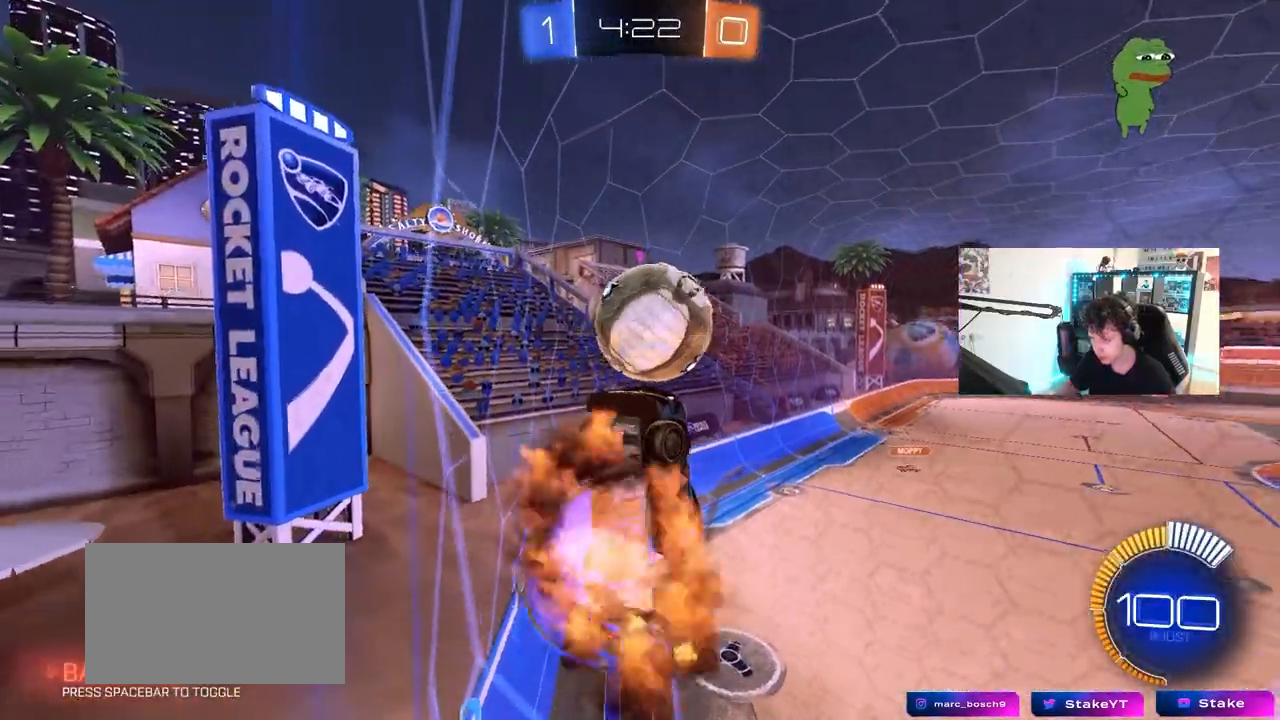
{"keys": ["a", "shift", "w"], "mouse": ["left"], "mouse_move": "down-left", "events": [[33, "s", "down"], [167, "mouse_right", "up"], [167, "s", "up"], [417, "a", "down"], [417, "d", "up"], [417, "shift", "down"], [467, "mouse_left", "down"], [467, "w", "down"]]}
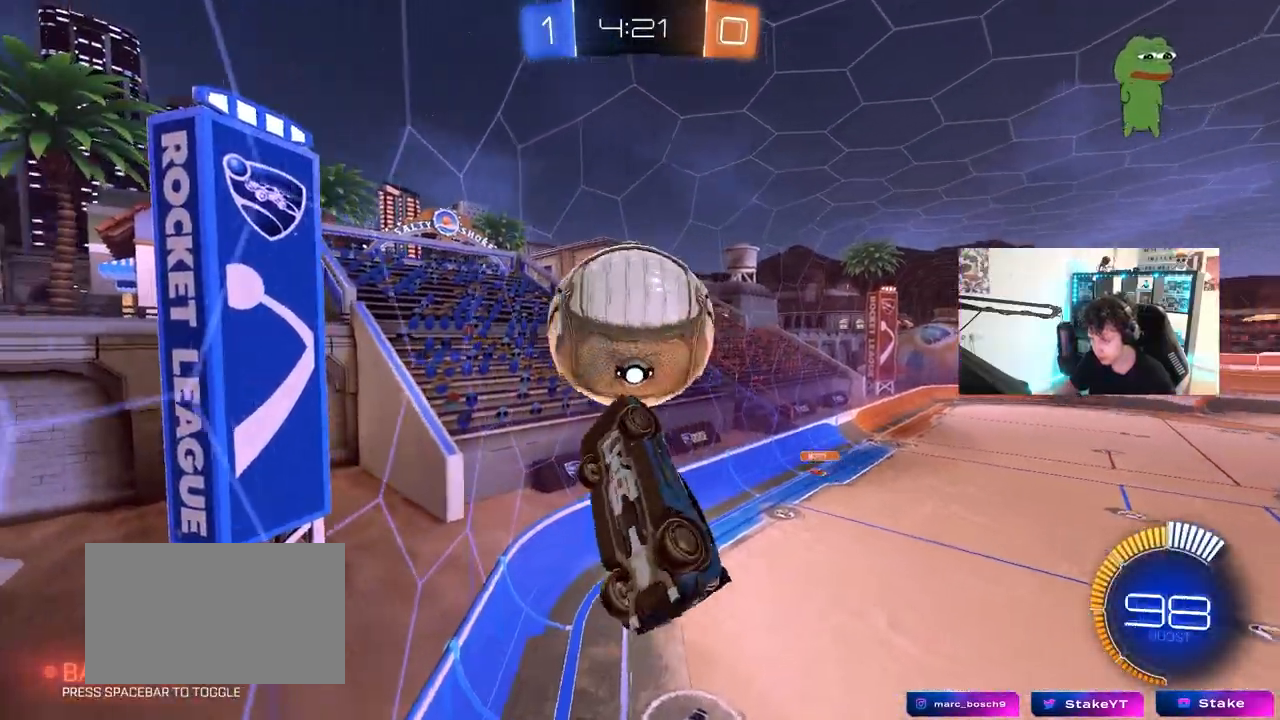
{"keys": ["d", "w"], "mouse": [], "mouse_move": "still", "events": [[150, "w", "up"], [233, "s", "down"], [283, "a", "up"], [283, "d", "down"], [283, "shift", "up"], [333, "mouse_left", "up"], [333, "s", "up"], [467, "w", "down"]]}
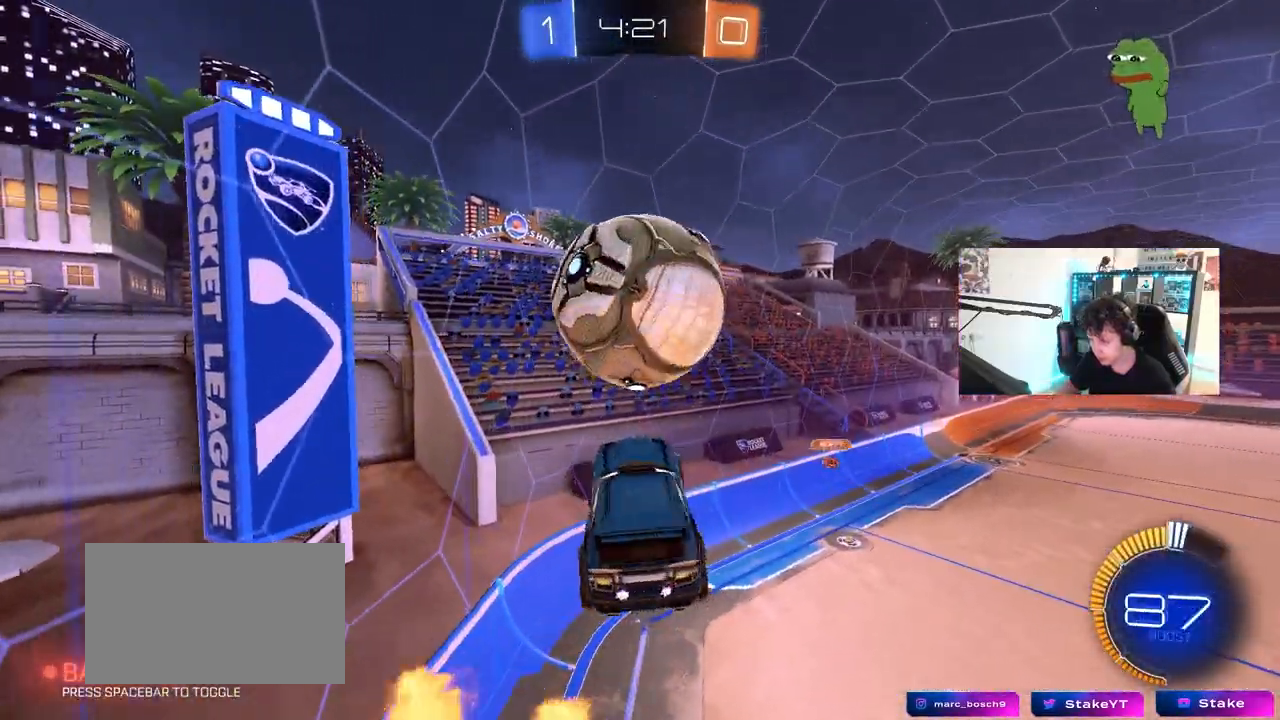
{"keys": ["a", "shift"], "mouse": ["left"], "mouse_move": "still", "events": [[67, "a", "down"], [67, "d", "up"], [67, "shift", "down"], [250, "mouse_right", "down"], [300, "w", "up"], [350, "s", "down"], [400, "mouse_right", "up"], [400, "s", "up"], [483, "mouse_left", "down"]]}
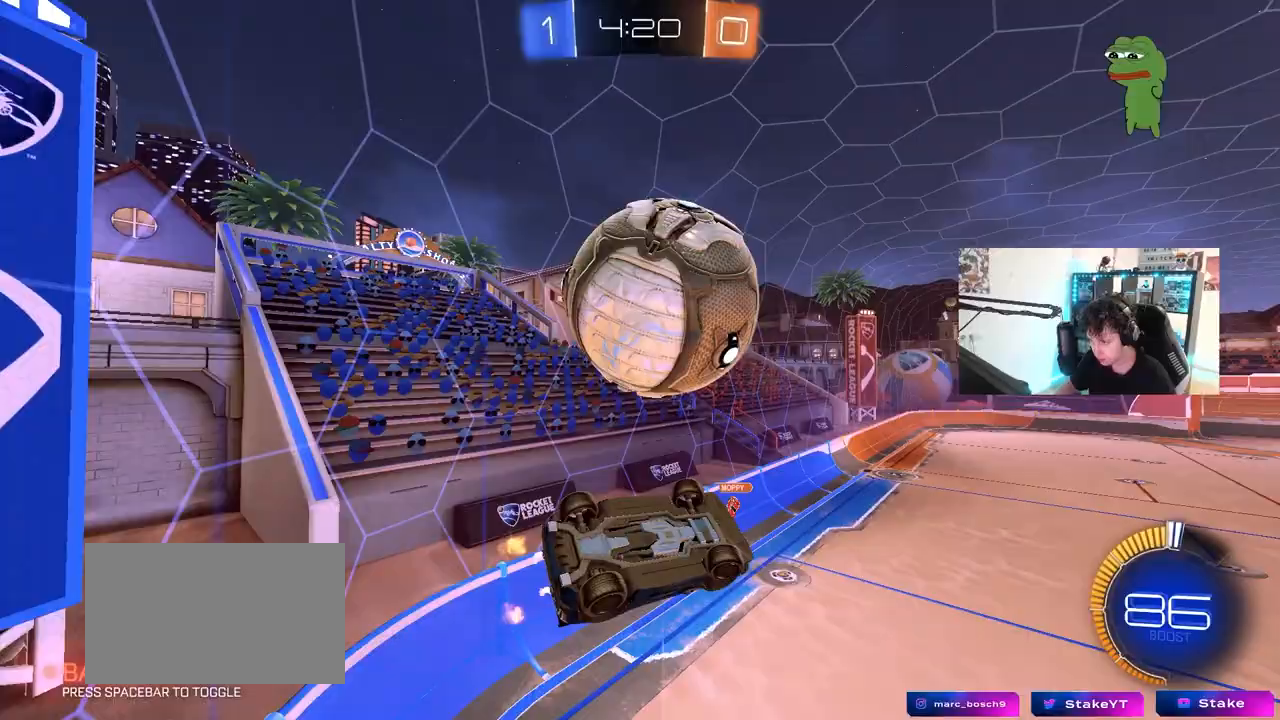
{"keys": ["a", "s", "shift"], "mouse": ["left"], "mouse_move": "still", "events": [[317, "s", "down"], [450, "s", "up"], [500, "s", "down"]]}
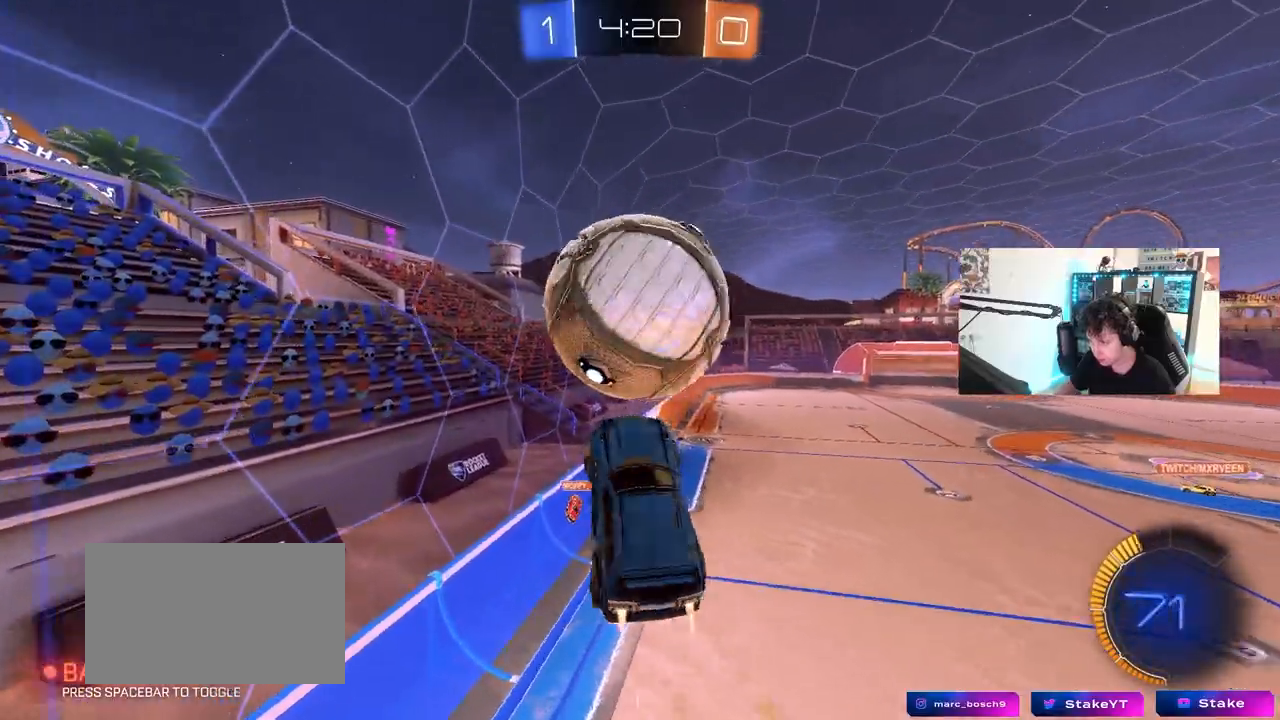
{"keys": ["a", "s", "shift"], "mouse": ["left"], "mouse_move": "still", "events": [[50, "s", "up"], [183, "w", "down"], [283, "mouse_left", "up"], [333, "mouse_left", "down"], [333, "w", "up"], [433, "s", "down"]]}
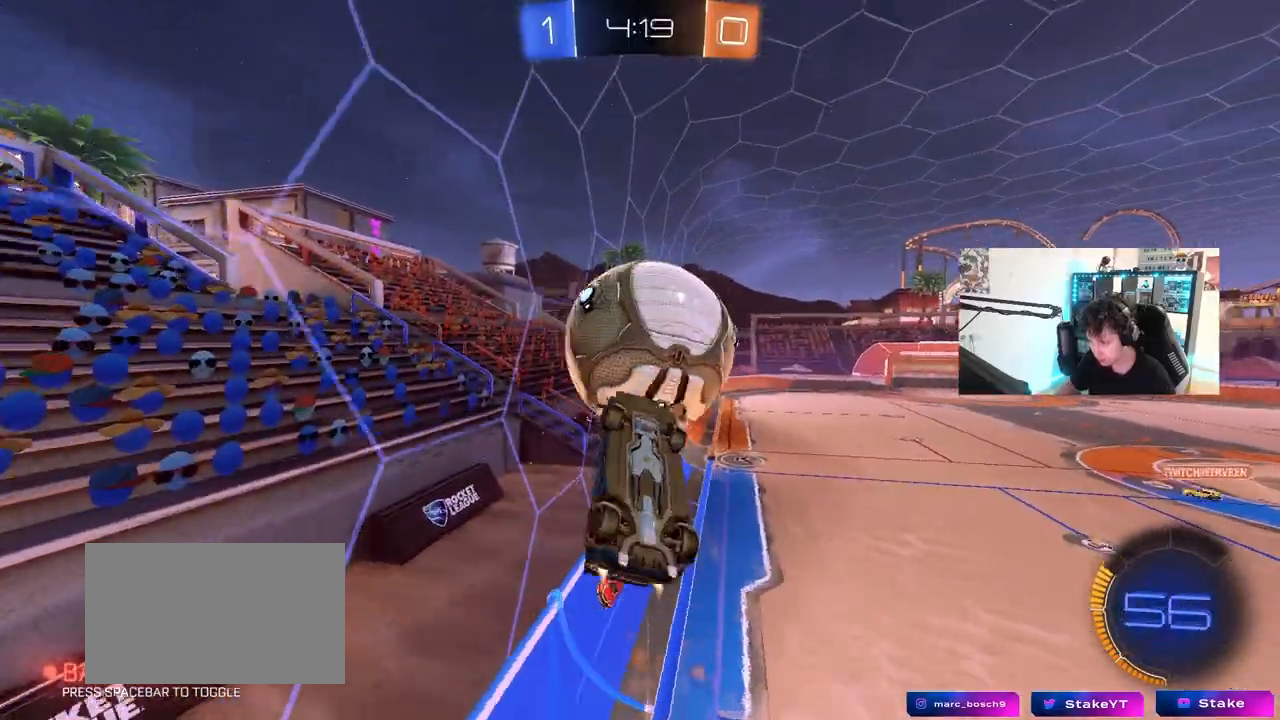
{"keys": ["w"], "mouse": ["left"], "mouse_move": "still", "events": [[167, "d", "down"], [217, "a", "up"], [217, "shift", "up"], [250, "s", "up"], [350, "w", "down"], [400, "d", "up"]]}
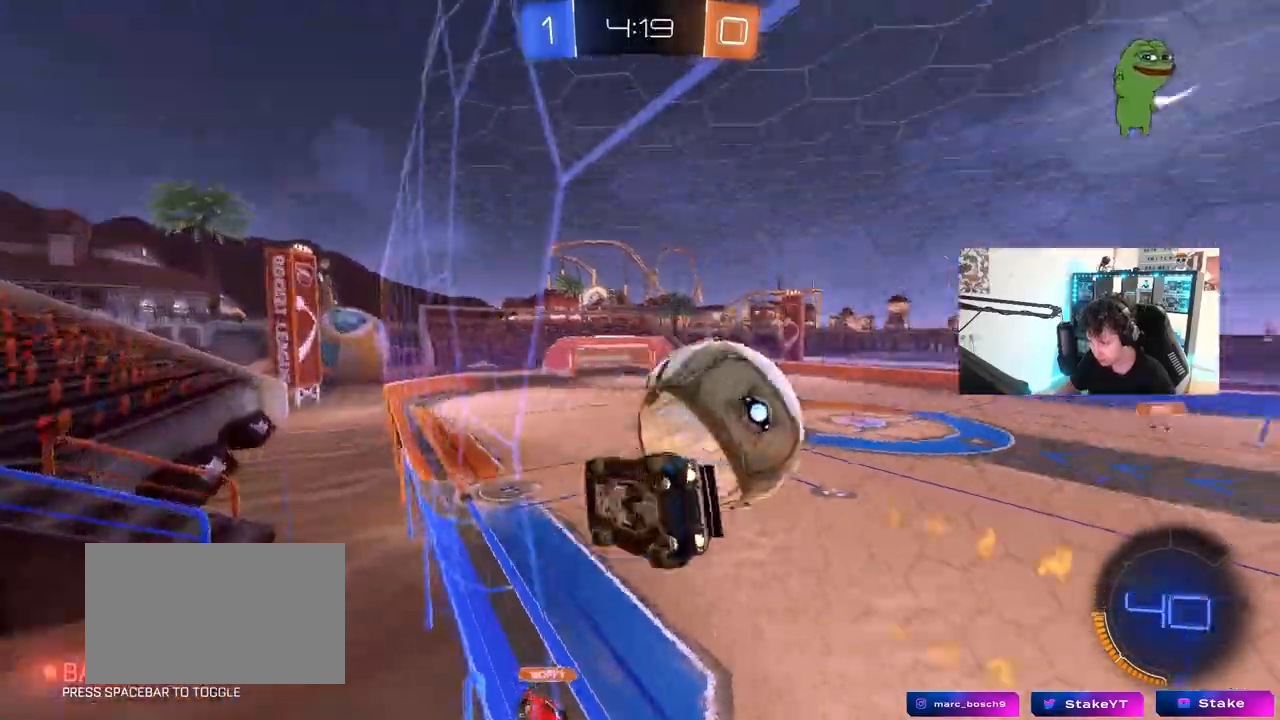
{"keys": ["a", "s"], "mouse": ["right"], "mouse_move": "down-left", "events": [[133, "mouse_left", "up"], [167, "d", "down"], [217, "s", "down"], [217, "w", "up"], [367, "a", "down"], [367, "d", "up"], [450, "mouse_right", "down"]]}
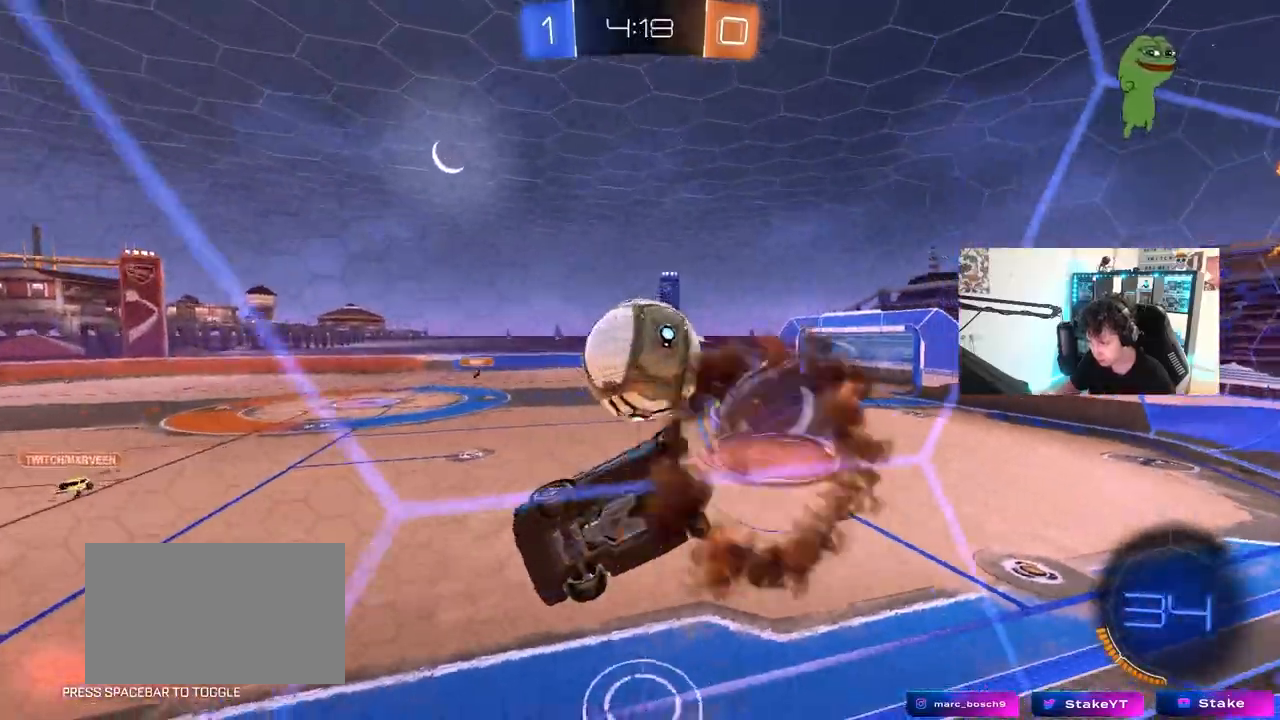
{"keys": ["d", "shift"], "mouse": ["left"], "mouse_move": "right", "events": [[50, "a", "up"], [50, "d", "down"], [183, "mouse_left", "down"], [183, "mouse_right", "up"], [183, "s", "up"], [233, "mouse_right", "down"], [233, "shift", "down"], [383, "mouse_right", "up"]]}
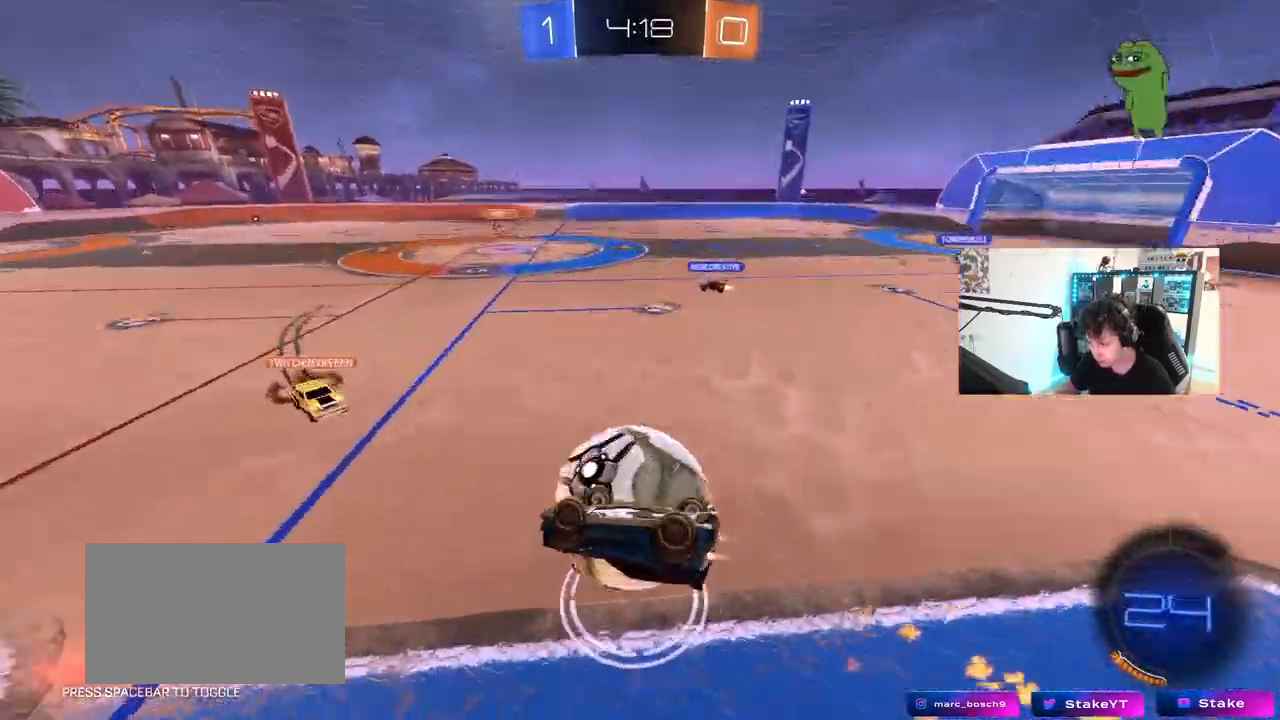
{"keys": ["d"], "mouse": [], "mouse_move": "still", "events": [[67, "mouse_left", "up"], [200, "shift", "up"]]}